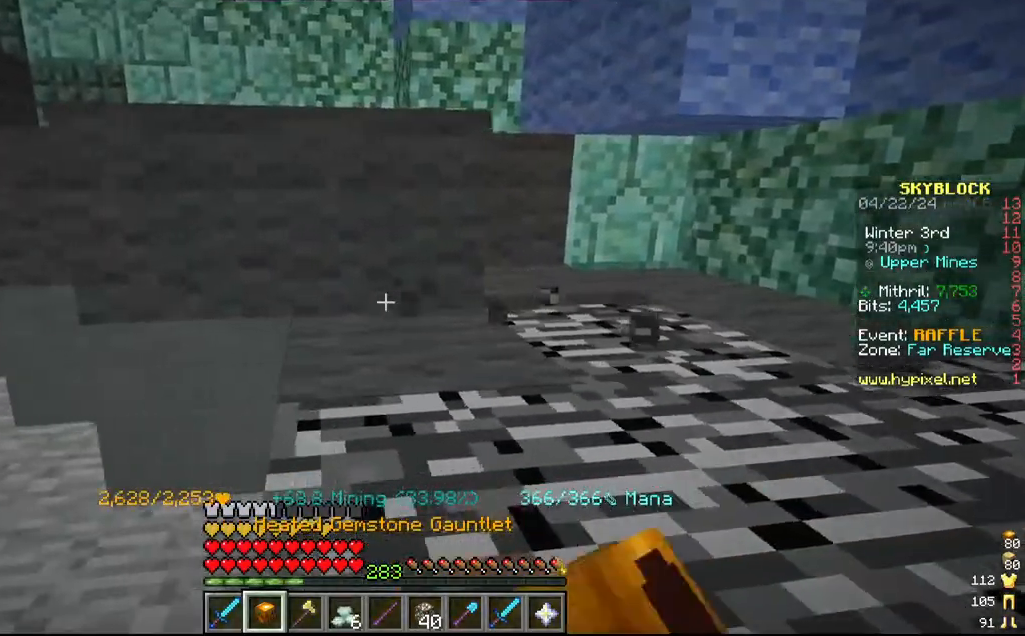
Gameplay with keyboard and mouse; each line is a JSON object with the keys and mouse buttons held at the frame after it. "events" lists presses ("down") and releases ("up") of "a", "d", "s", "w", "mouse_left" and "mouse_right" between this image and that frame as [ms after this image, input, new state], when the widget could be followed in between. "mouse_left", "mouse_right" = the "left", "right" buttons of the "mouse" list. No other keys are recorded. Fast repeated clicks can show as one long hold. Mouse movement is not recorded.
{"keys": ["a", "w"], "mouse": ["left"], "events": [[67, "a", "up"], [184, "a", "down"], [417, "w", "down"]]}
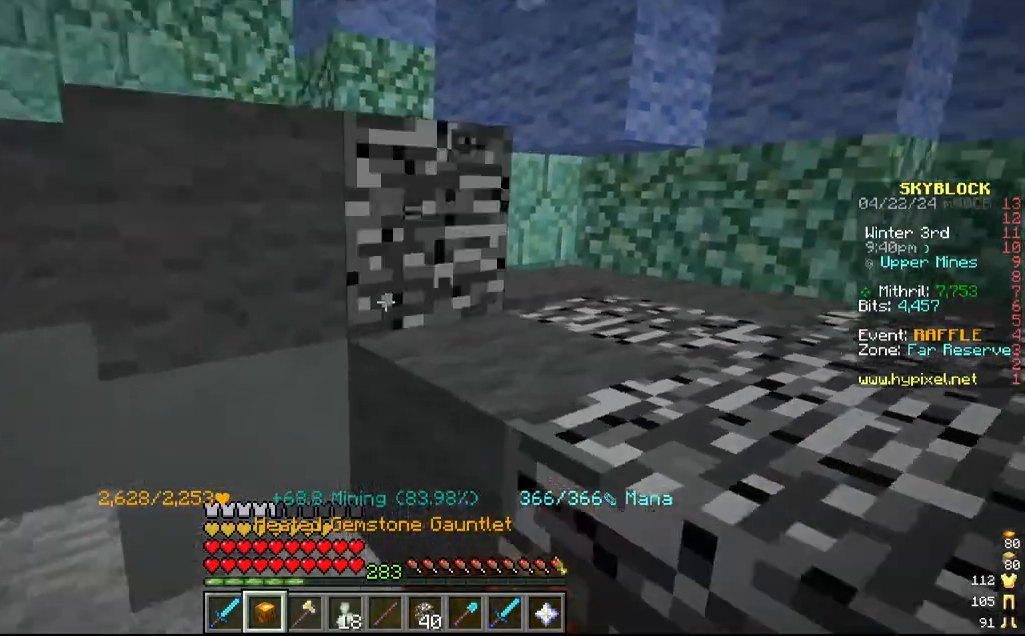
{"keys": ["a"], "mouse": ["left"], "events": [[17, "a", "up"], [67, "w", "up"], [500, "a", "down"]]}
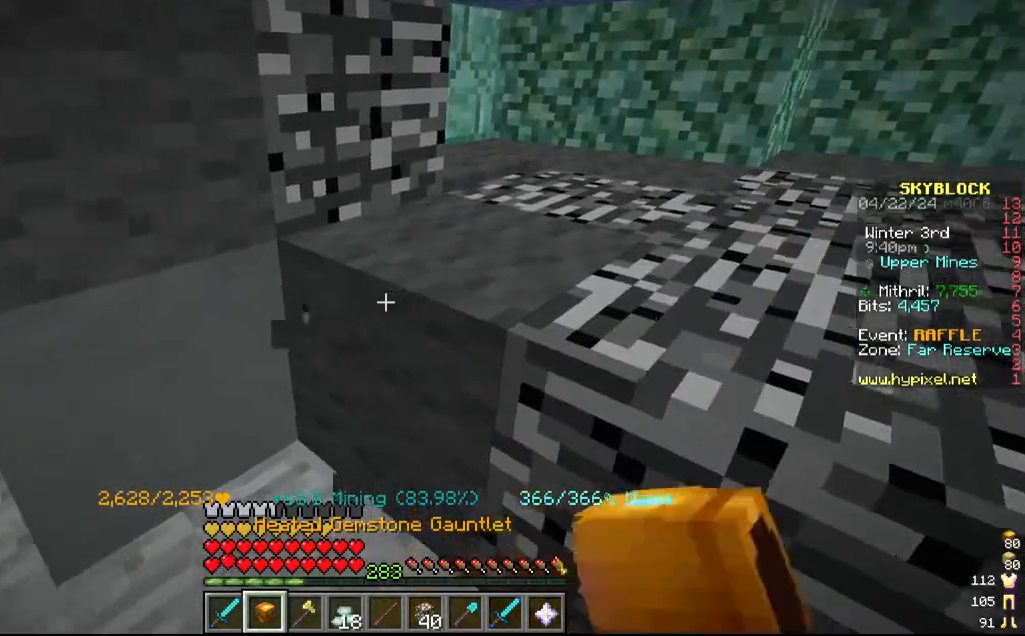
{"keys": [], "mouse": ["left"], "events": [[200, "w", "down"], [234, "a", "up"], [417, "w", "up"]]}
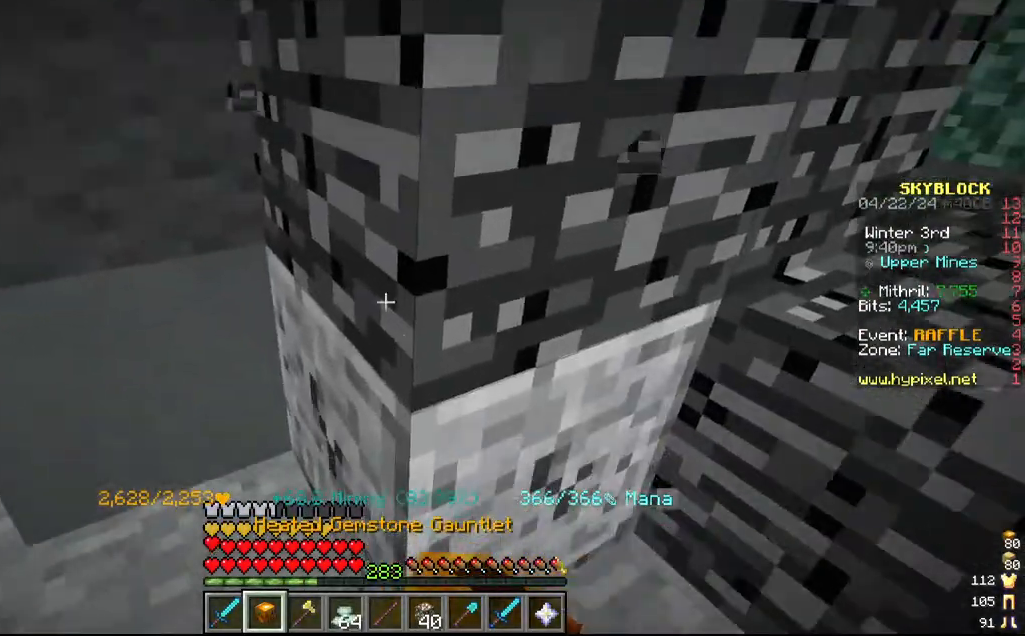
{"keys": ["s"], "mouse": ["left"], "events": [[100, "a", "down"], [217, "a", "up"], [434, "s", "down"]]}
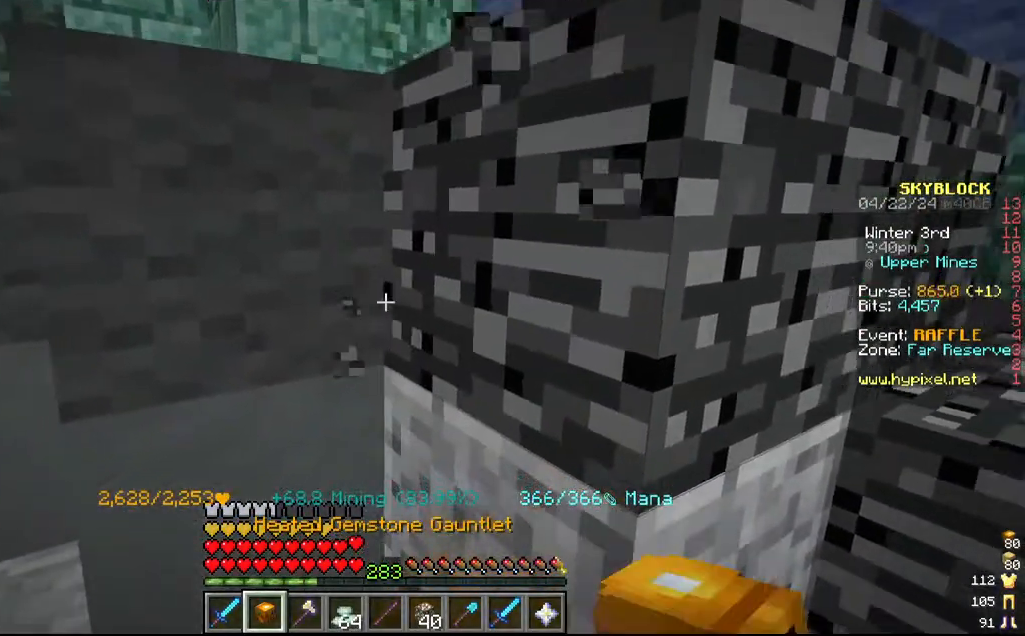
{"keys": ["a"], "mouse": ["left"], "events": [[50, "d", "down"], [167, "s", "up"], [300, "d", "up"], [417, "a", "down"]]}
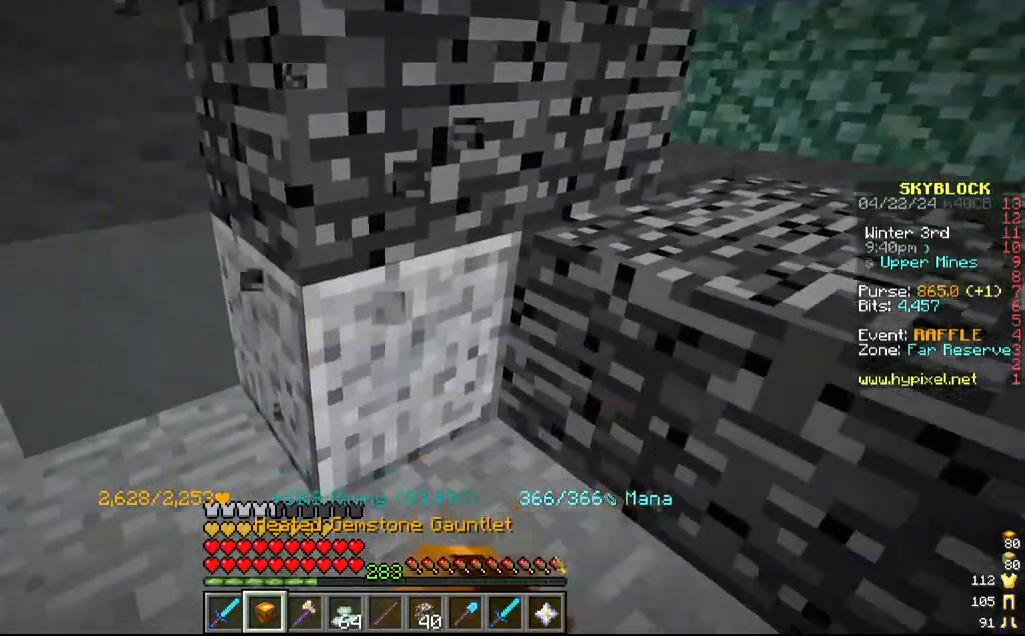
{"keys": [], "mouse": ["left"], "events": [[117, "a", "up"]]}
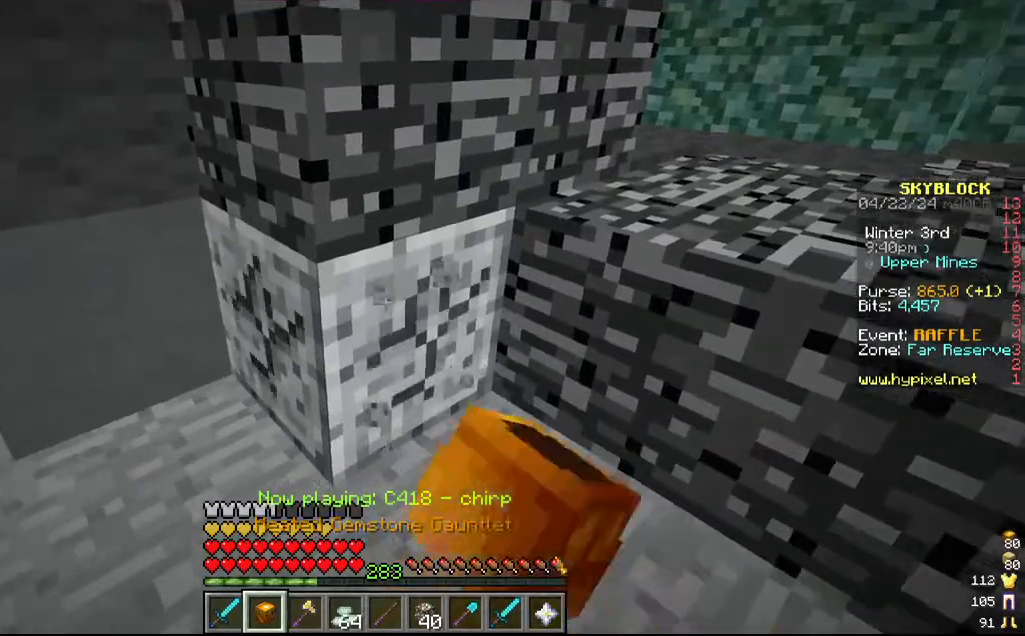
{"keys": [], "mouse": ["left"], "events": []}
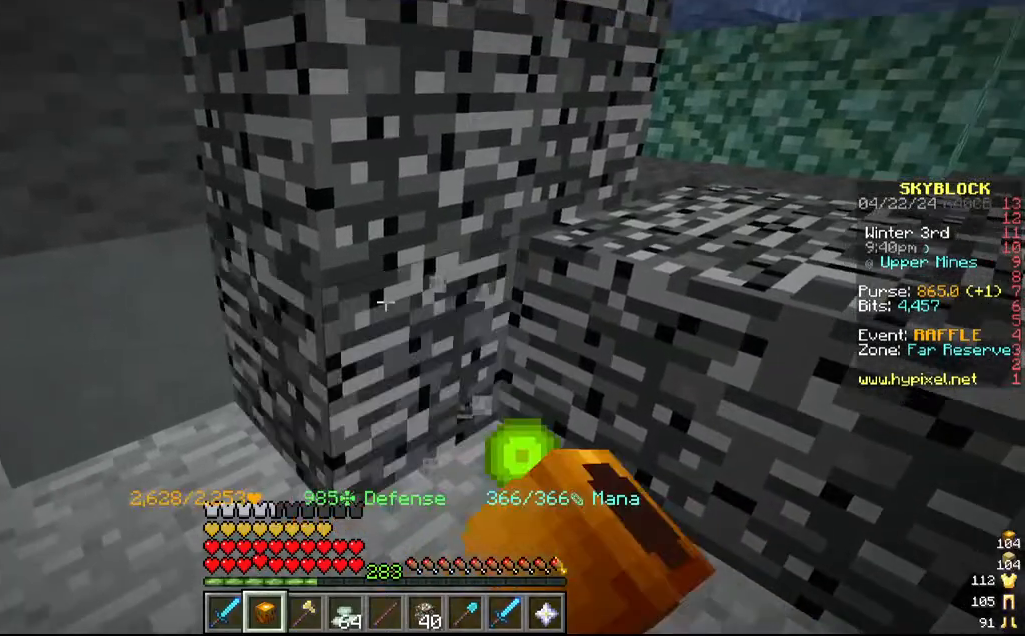
{"keys": ["w"], "mouse": ["left"]}
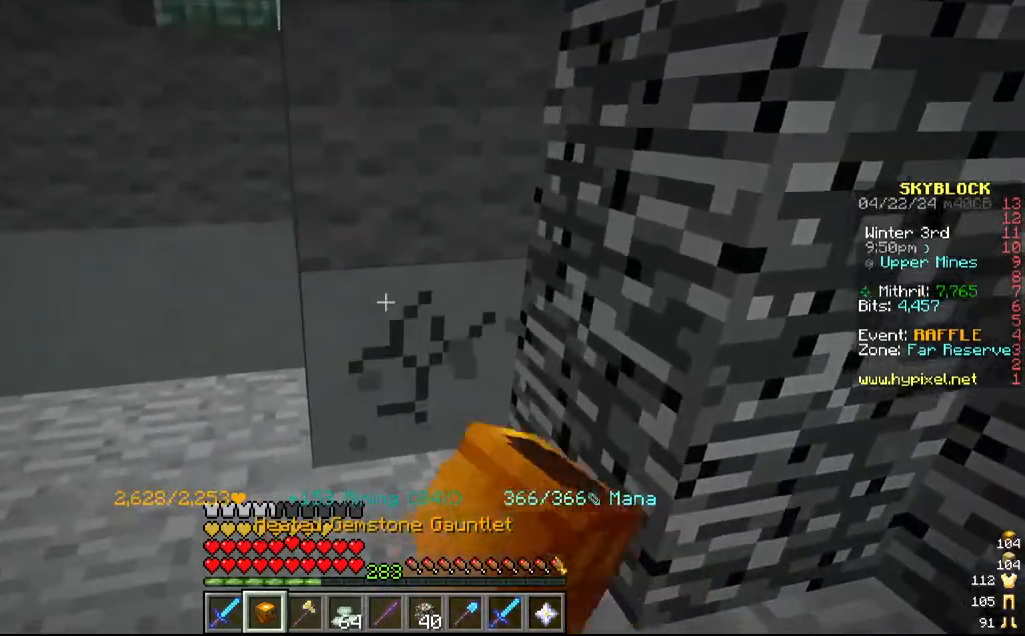
{"keys": [], "mouse": ["left"], "events": [[84, "w", "up"], [267, "a", "down"], [467, "a", "up"]]}
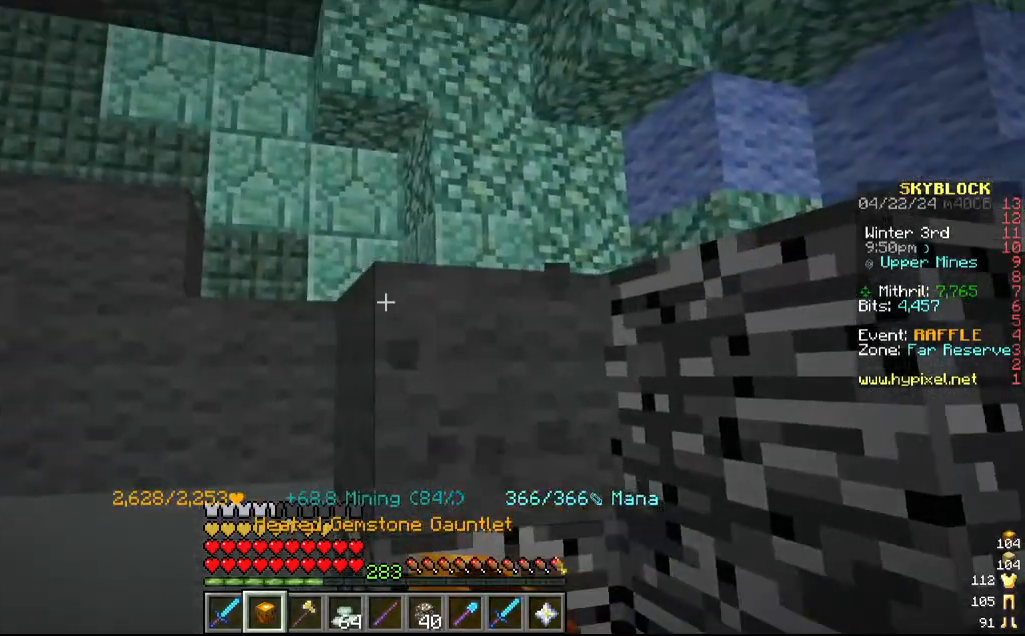
{"keys": ["a", "w"], "mouse": ["left"], "events": [[184, "w", "down"], [317, "a", "down"]]}
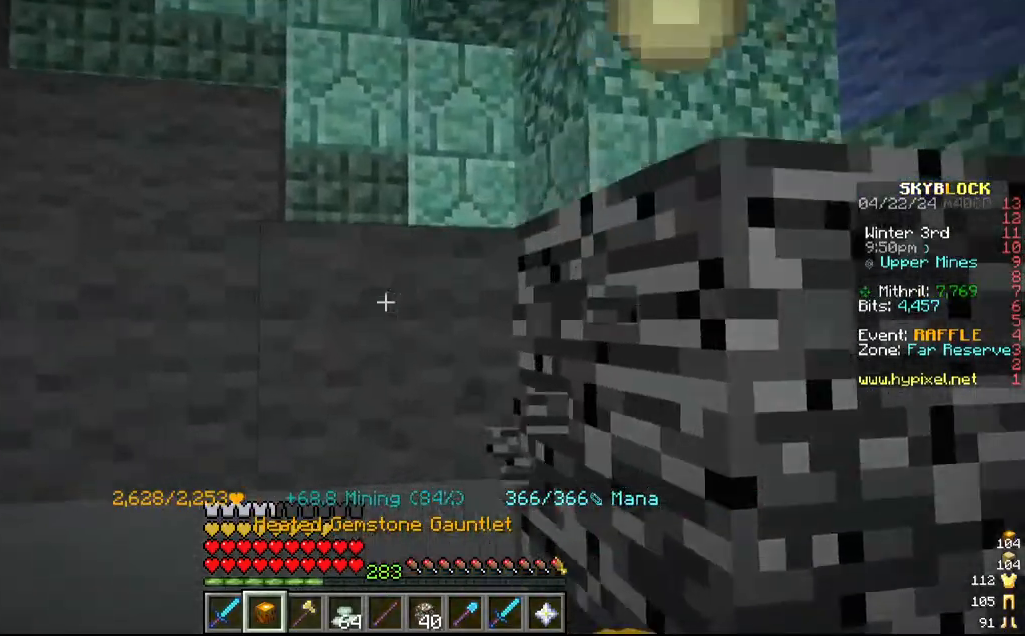
{"keys": [], "mouse": ["left"], "events": [[17, "w", "up"], [150, "a", "up"], [250, "s", "down"], [334, "s", "up"]]}
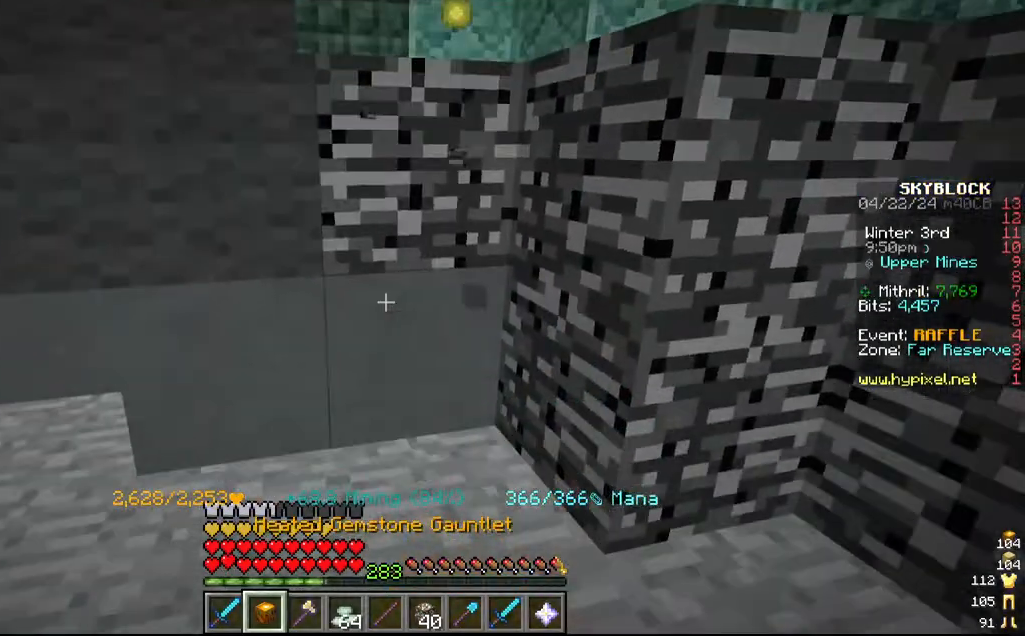
{"keys": [], "mouse": ["left"], "events": [[67, "a", "down"], [284, "a", "up"]]}
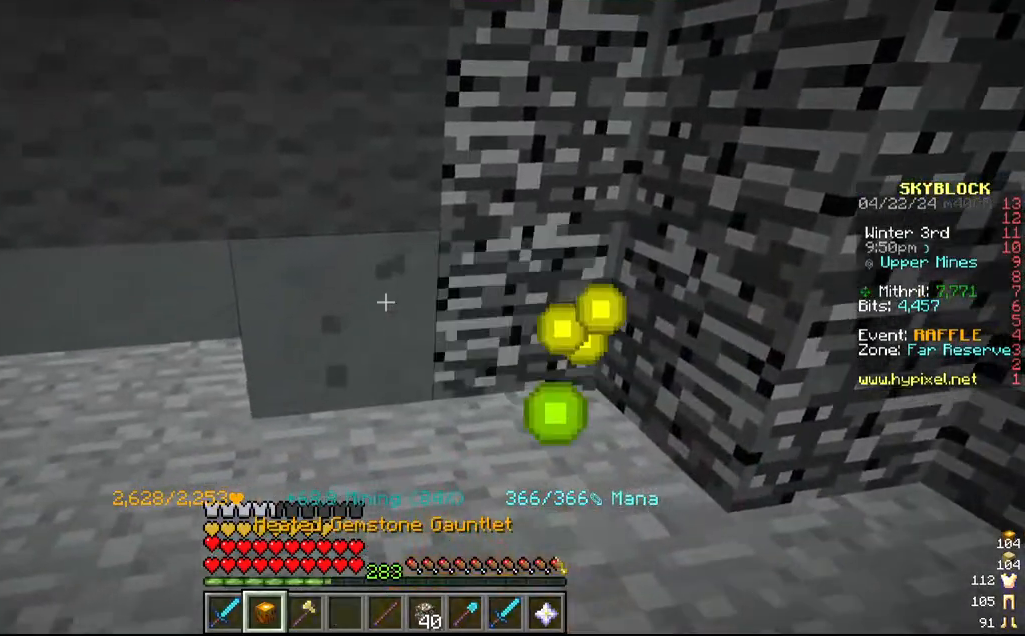
{"keys": ["w"], "mouse": ["left"], "events": [[167, "a", "down"], [317, "a", "up"], [384, "w", "down"]]}
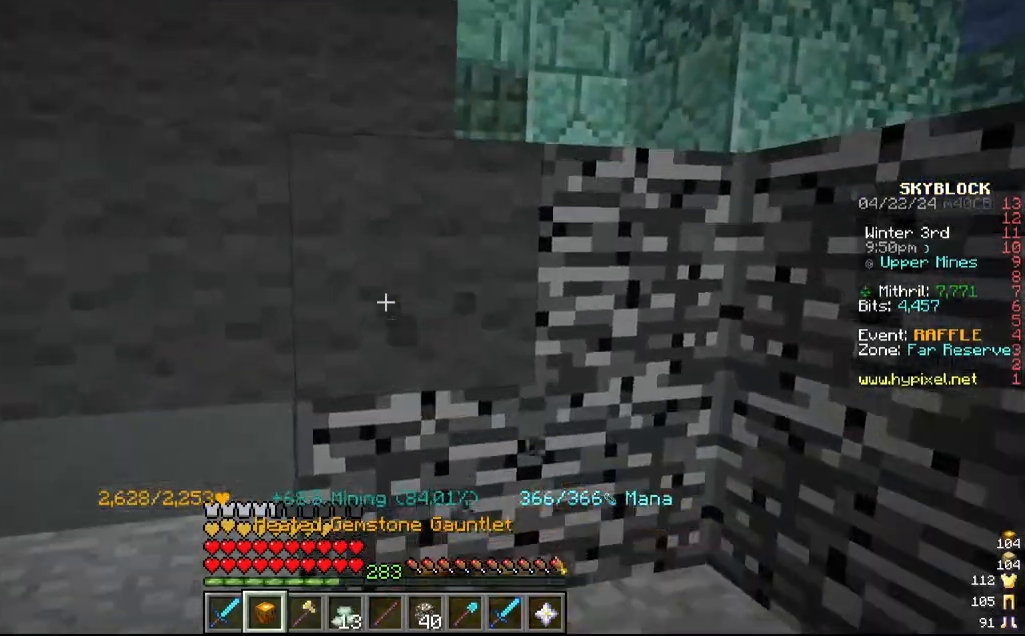
{"keys": [], "mouse": ["left"], "events": [[167, "w", "up"], [217, "a", "down"], [350, "a", "up"]]}
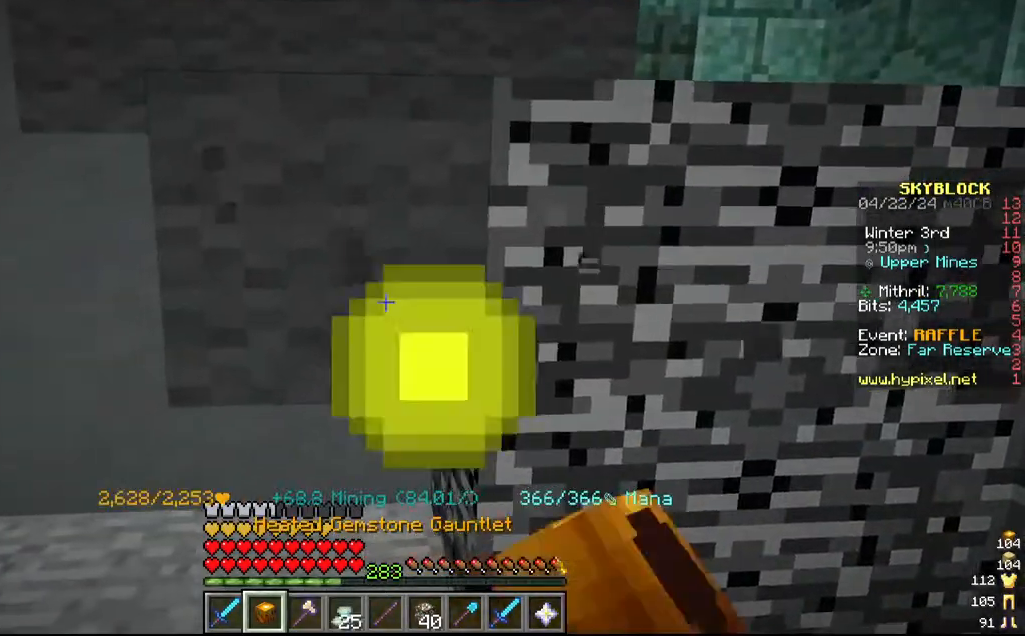
{"keys": [], "mouse": ["left"], "events": [[150, "a", "down"], [300, "a", "up"]]}
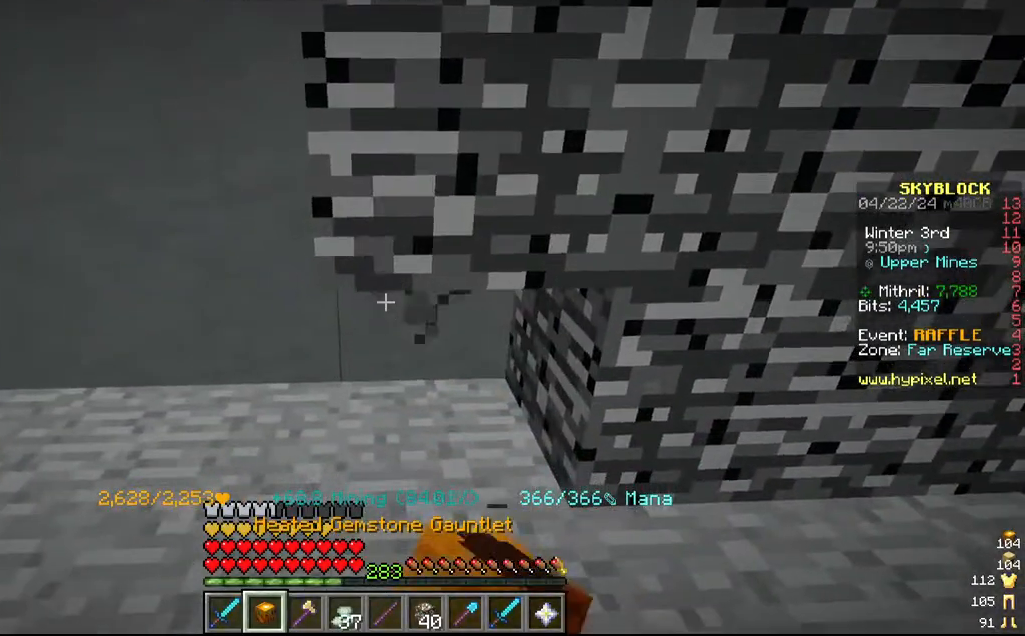
{"keys": ["a"], "mouse": ["left"], "events": [[234, "a", "down"]]}
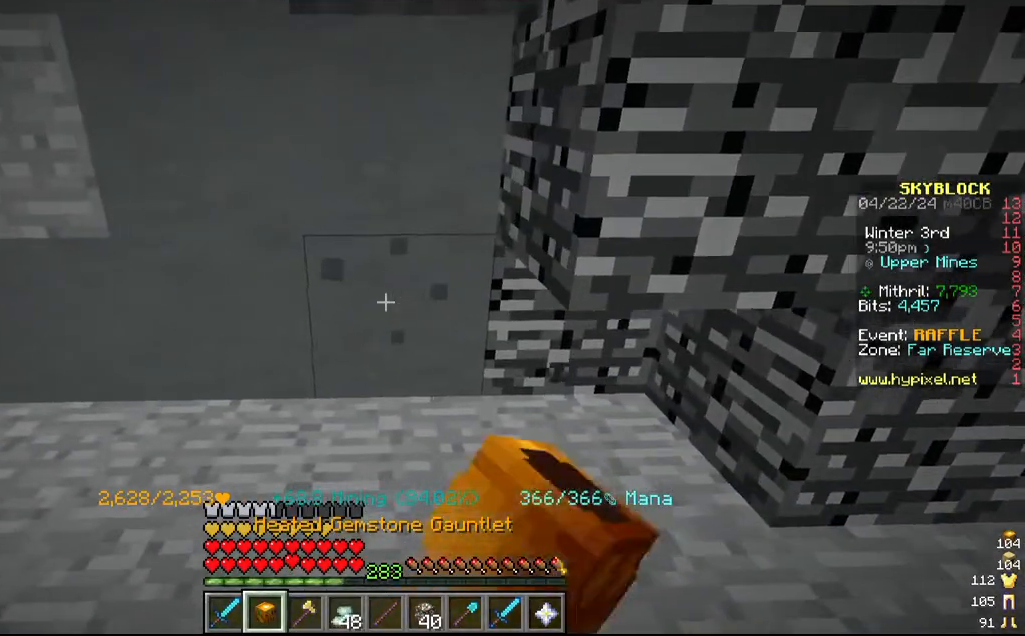
{"keys": [], "mouse": ["left"], "events": [[34, "a", "up"], [200, "a", "down"], [500, "a", "up"]]}
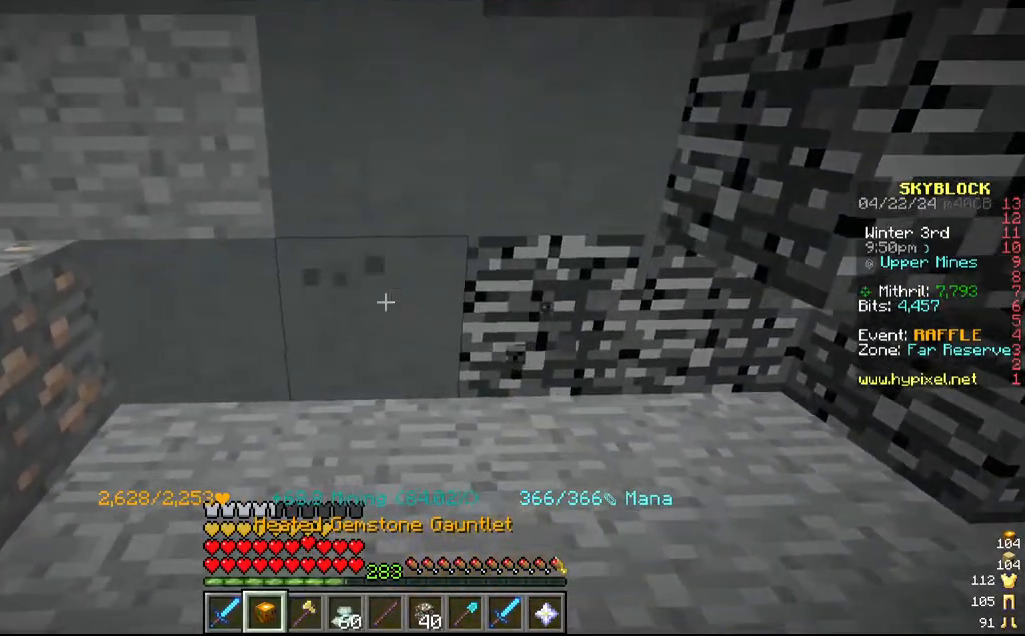
{"keys": [], "mouse": ["left"], "events": [[150, "a", "down"], [417, "a", "up"]]}
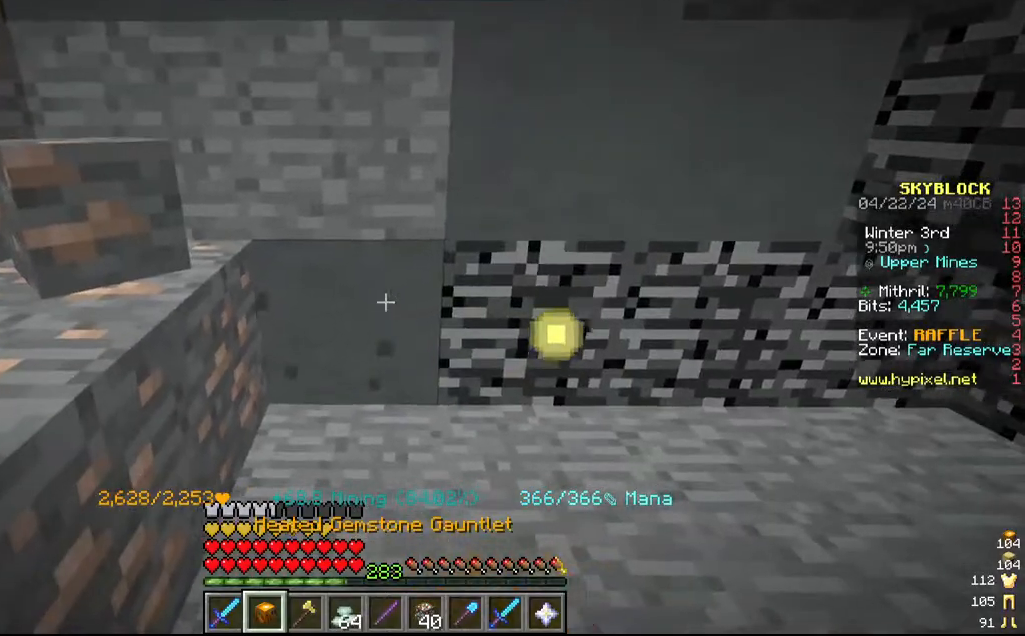
{"keys": ["w"], "mouse": ["left"], "events": [[117, "d", "down"], [334, "d", "up"], [434, "w", "down"]]}
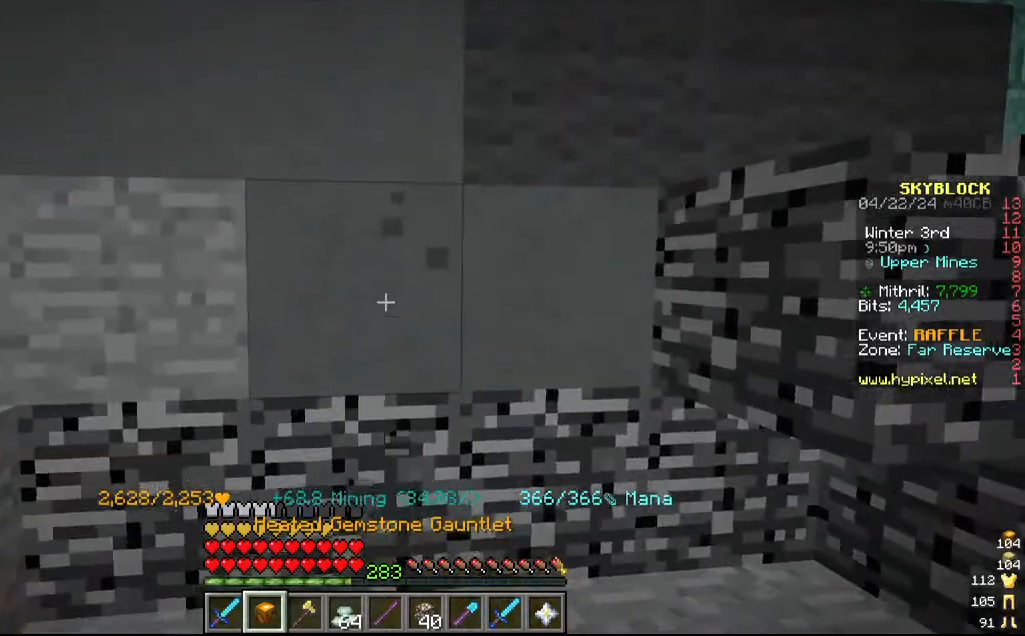
{"keys": [], "mouse": ["left"], "events": [[117, "w", "up"], [184, "d", "down"], [367, "d", "up"]]}
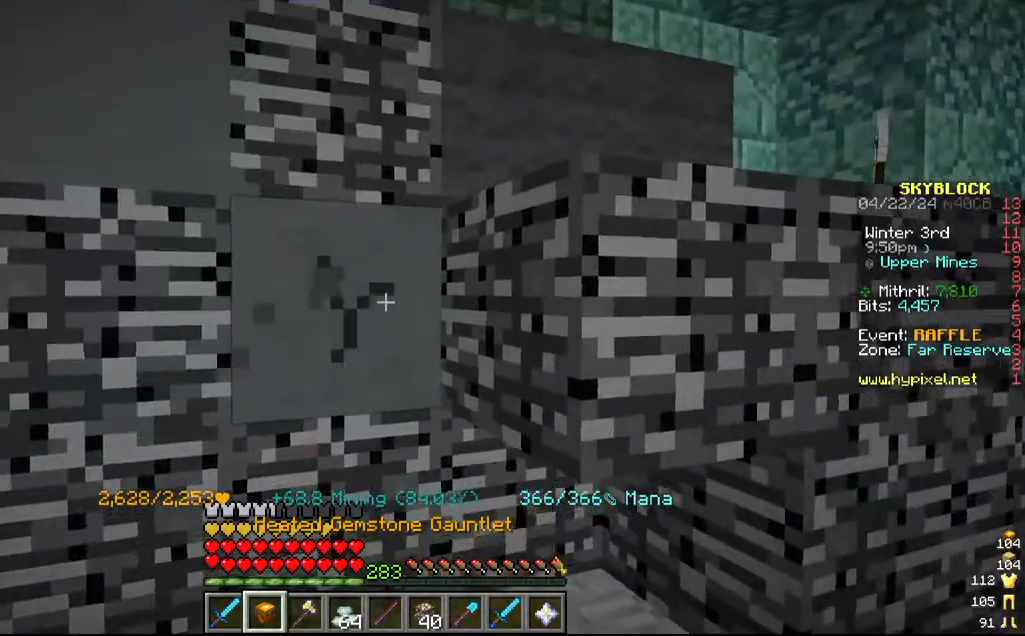
{"keys": ["d"], "mouse": ["left"], "events": [[67, "s", "down"], [167, "s", "up"], [367, "d", "down"]]}
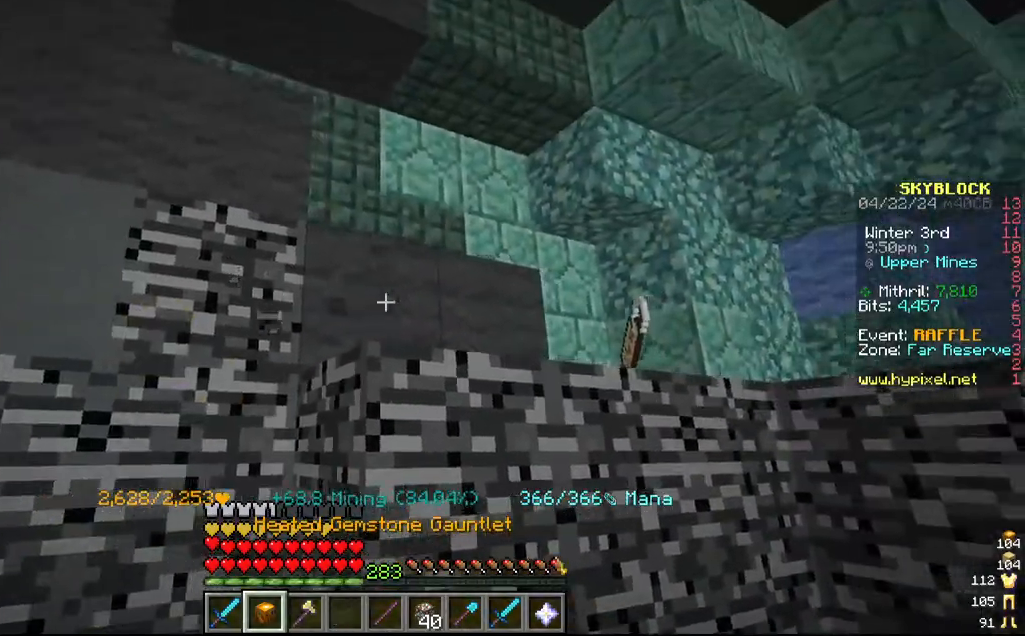
{"keys": ["d"], "mouse": ["left"], "events": [[67, "d", "up"], [300, "d", "down"]]}
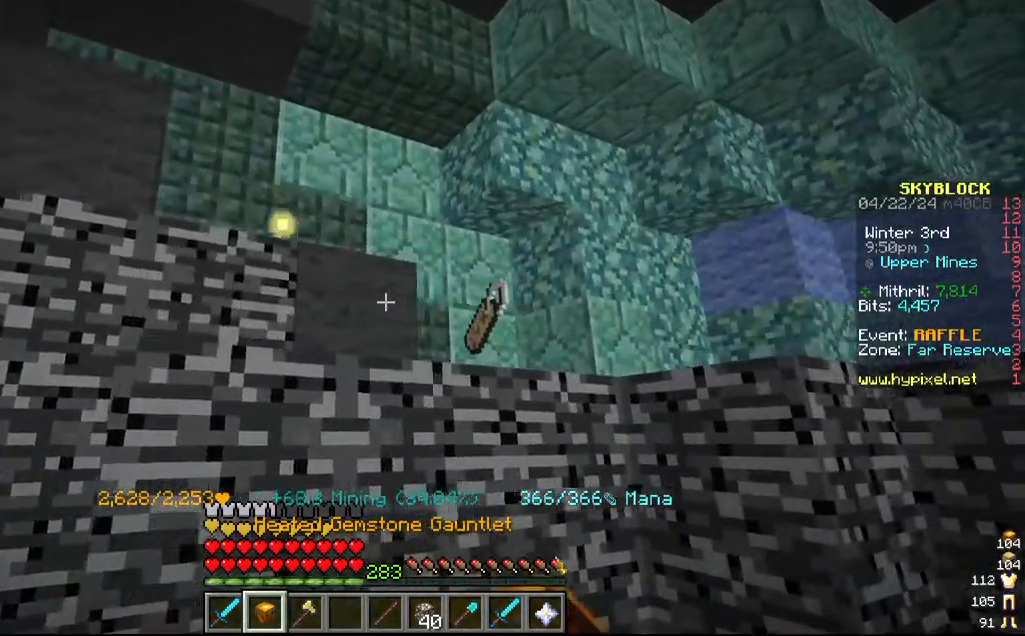
{"keys": [], "mouse": ["left"]}
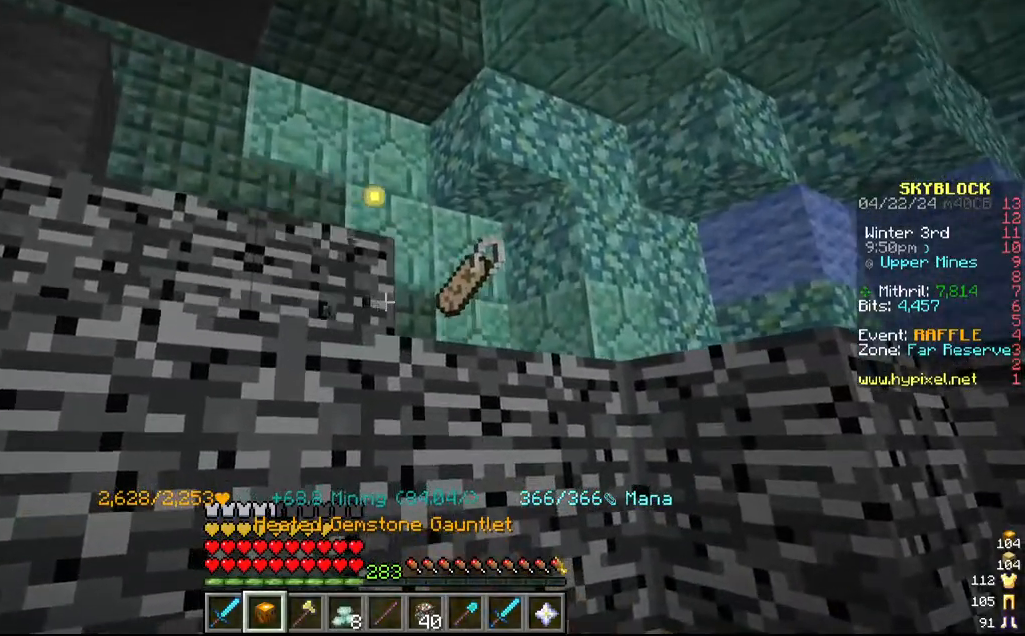
{"keys": [], "mouse": [], "events": [[67, "mouse_left", "up"]]}
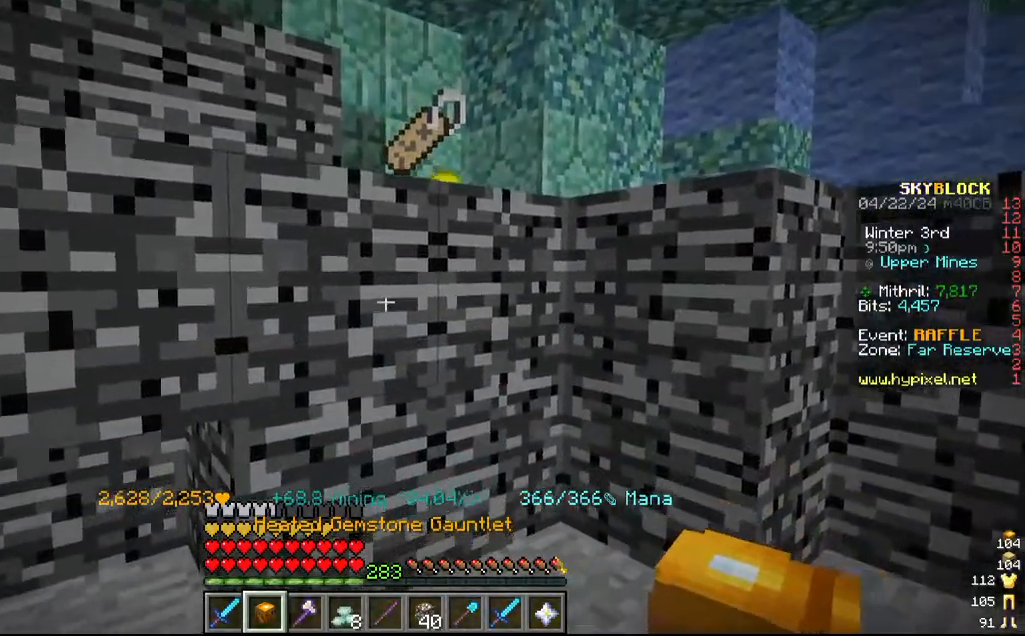
{"keys": [], "mouse": [], "events": [[17, "w", "down"], [234, "w", "up"]]}
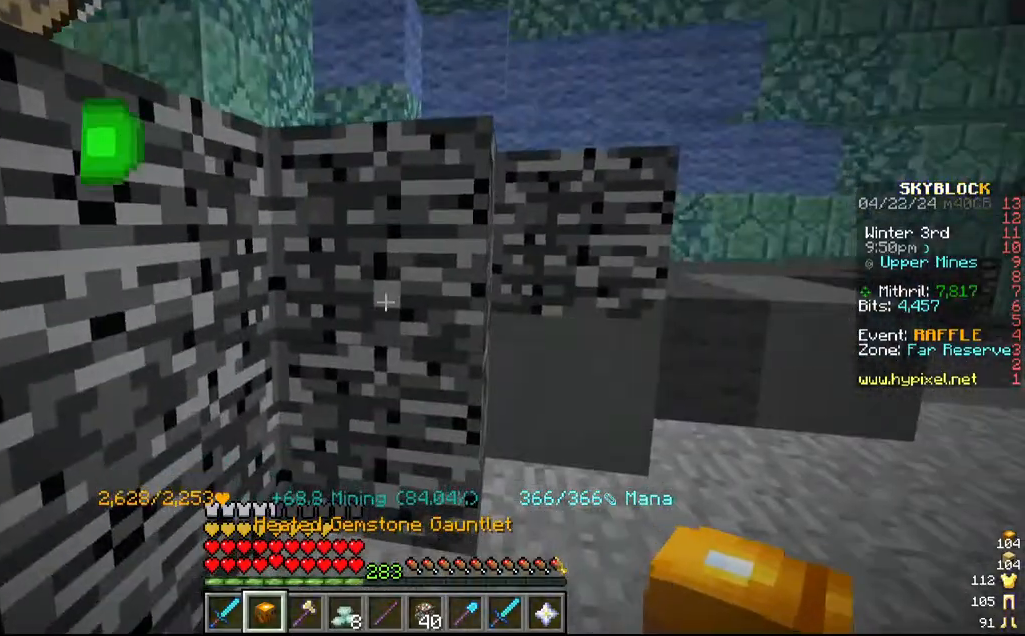
{"keys": [], "mouse": [], "events": []}
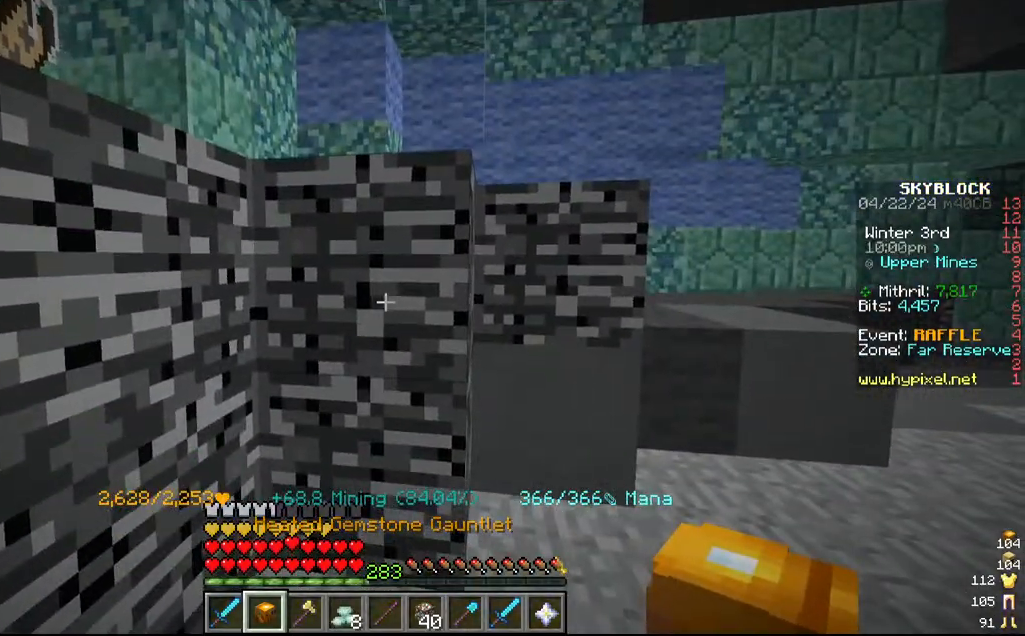
{"keys": [], "mouse": [], "events": []}